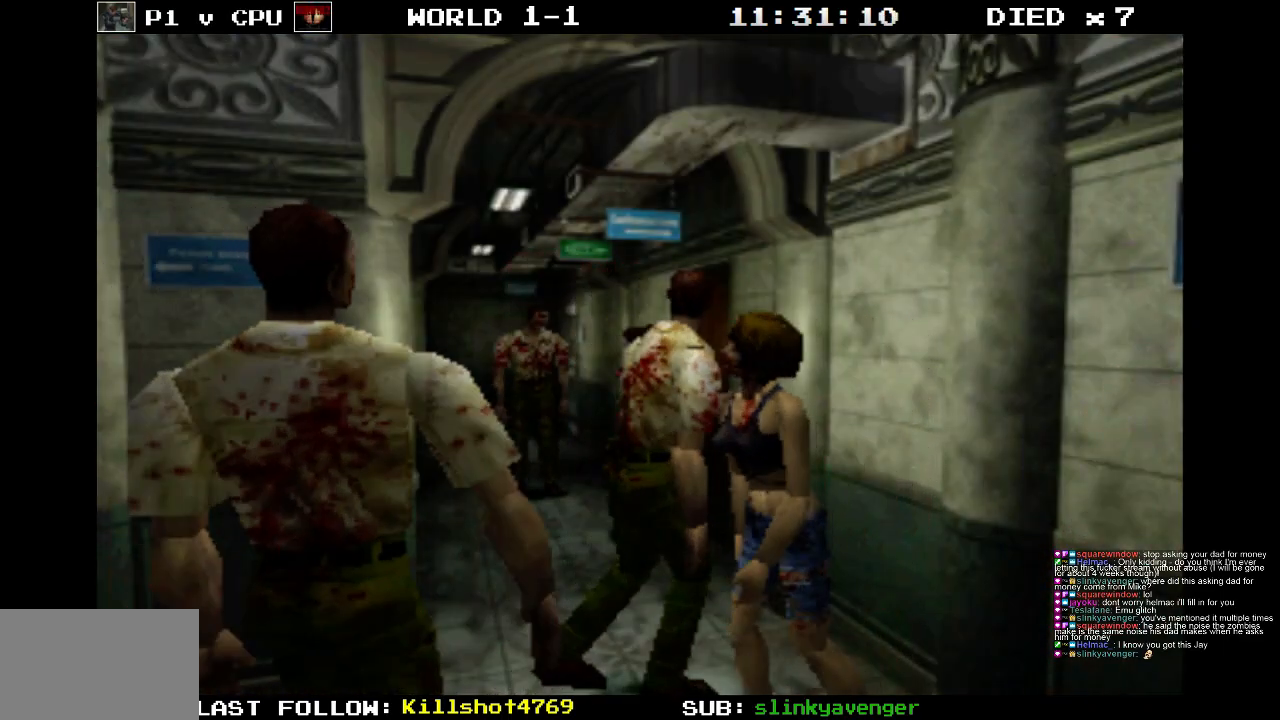
Gameplay with a controller (PlayStation layout); each line is a JSON object with the inputs held at the frame after it. "events" lists button and stick changes between this image and that frame as [ms after this image, input, new state], when the widget could be followed in between. Not read: L3 R3 left_stick right_stick.
{"buttons": [], "events": [[167, "DPAD_RIGHT", "down"], [483, "DPAD_RIGHT", "up"]]}
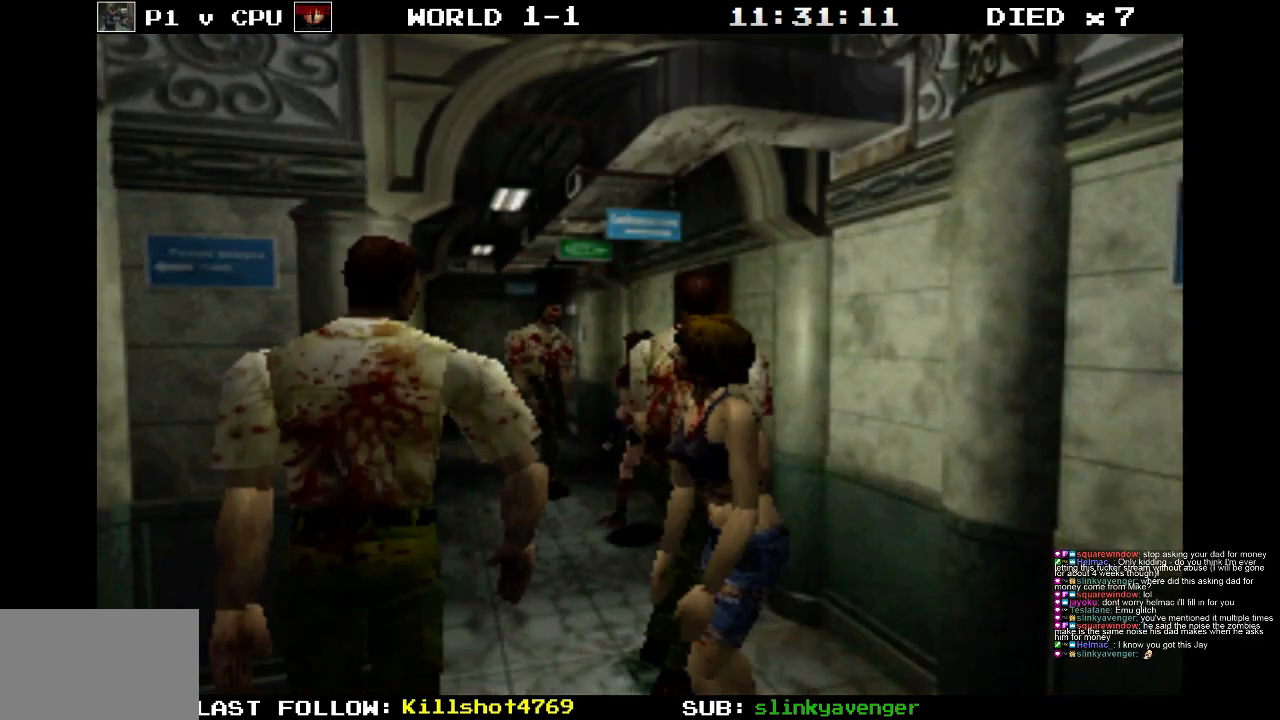
{"buttons": ["DPAD_LEFT"], "events": [[50, "DPAD_LEFT", "down"]]}
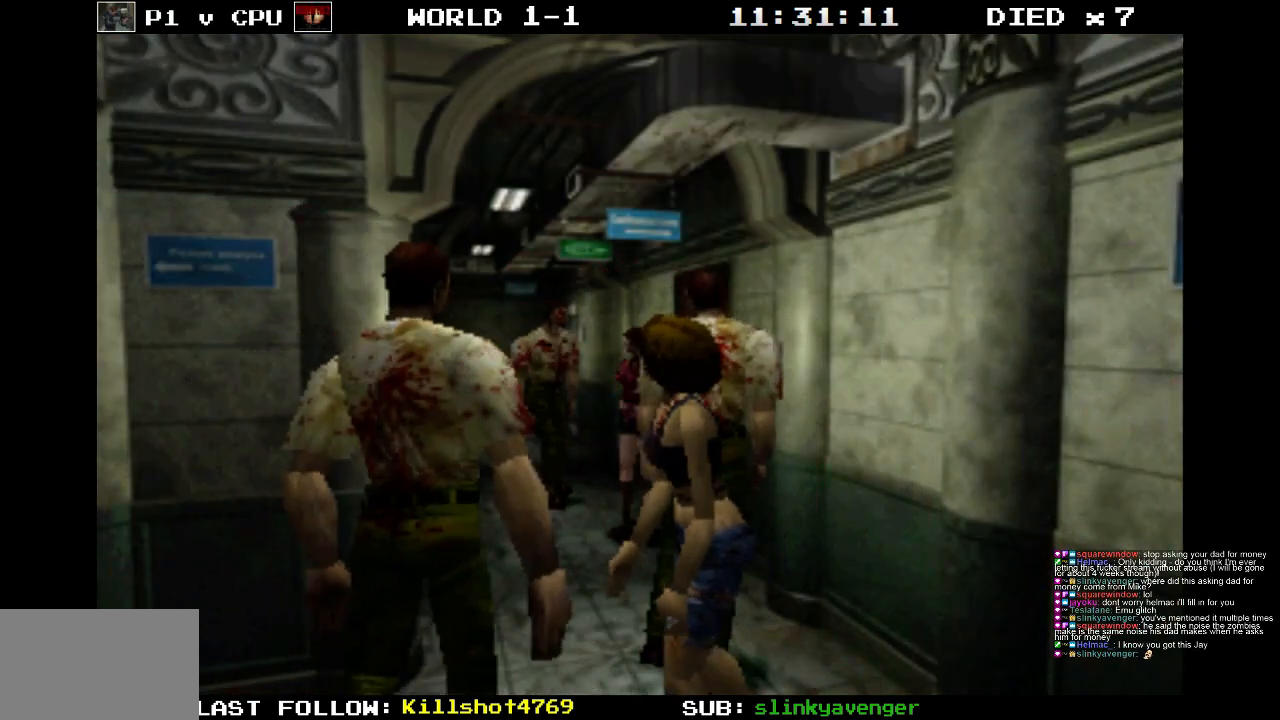
{"buttons": ["DPAD_UP", "DPAD_RIGHT"], "events": [[50, "DPAD_UP", "down"], [83, "DPAD_LEFT", "up"], [117, "SQUARE", "down"], [383, "SQUARE", "up"], [500, "DPAD_RIGHT", "down"]]}
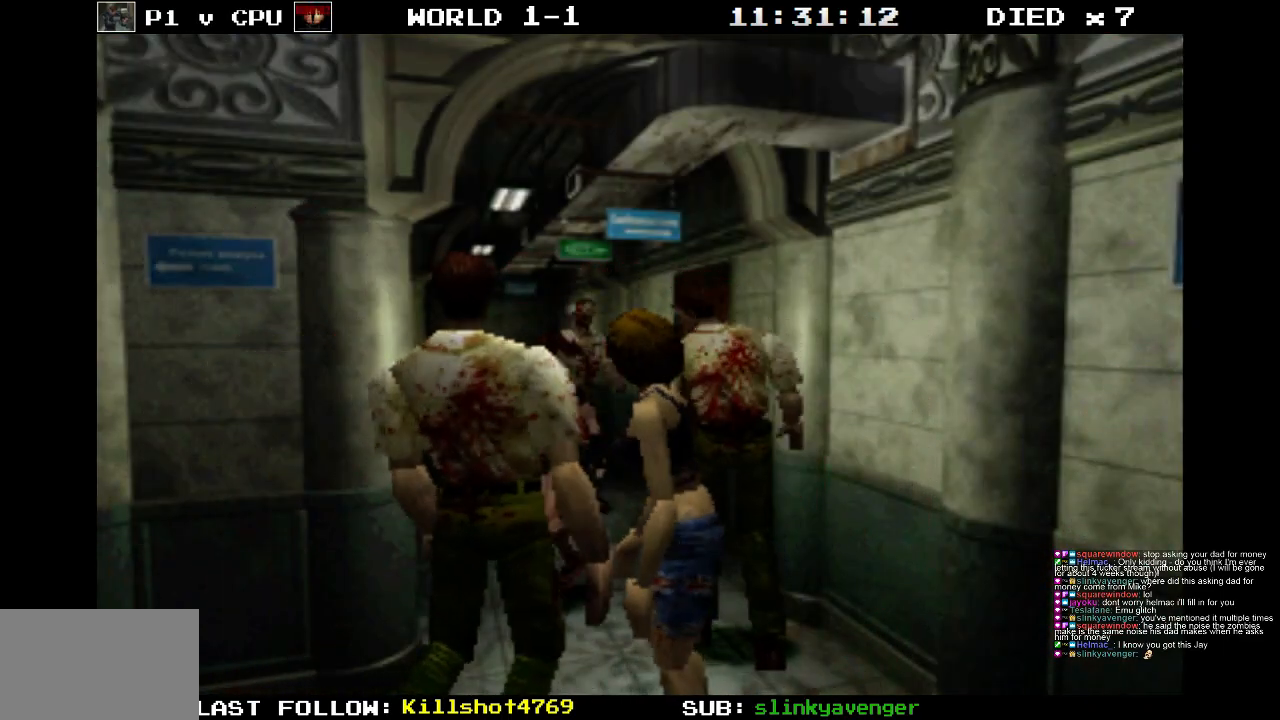
{"buttons": ["DPAD_UP", "DPAD_RIGHT"], "events": [[33, "DPAD_UP", "up"], [483, "DPAD_UP", "down"]]}
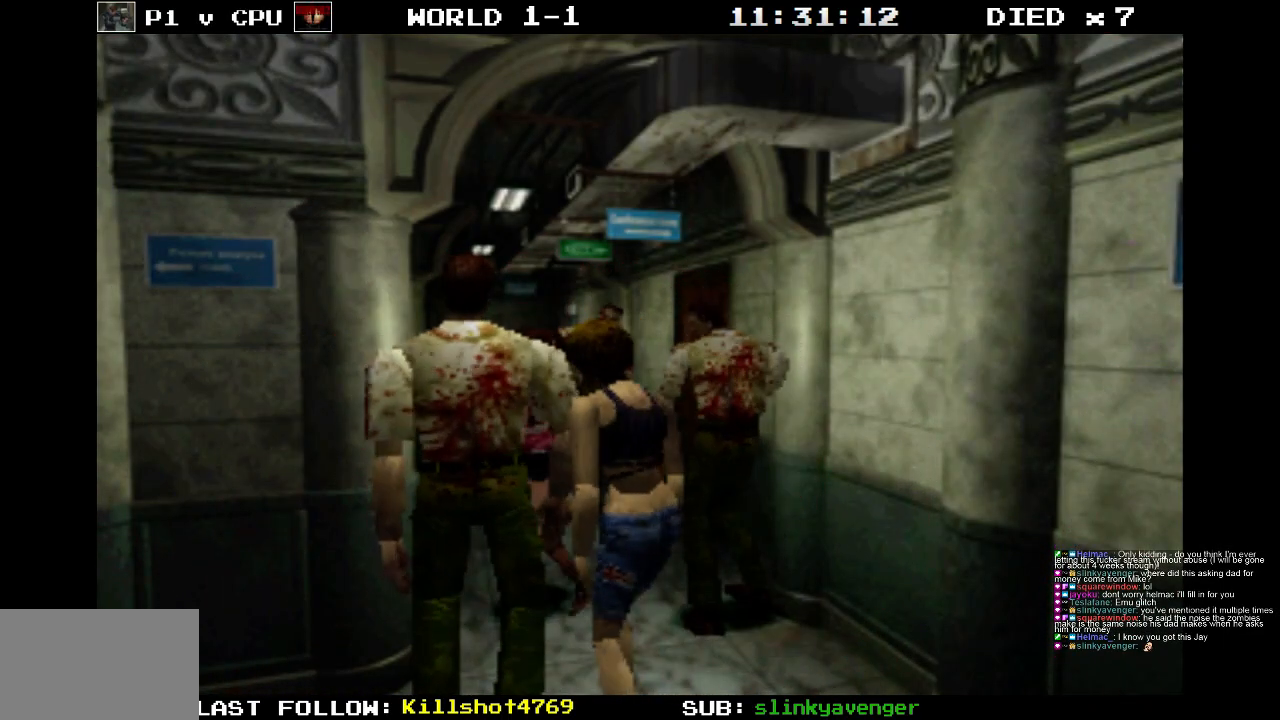
{"buttons": ["SQUARE", "DPAD_UP"], "events": [[17, "SQUARE", "down"], [350, "DPAD_RIGHT", "up"]]}
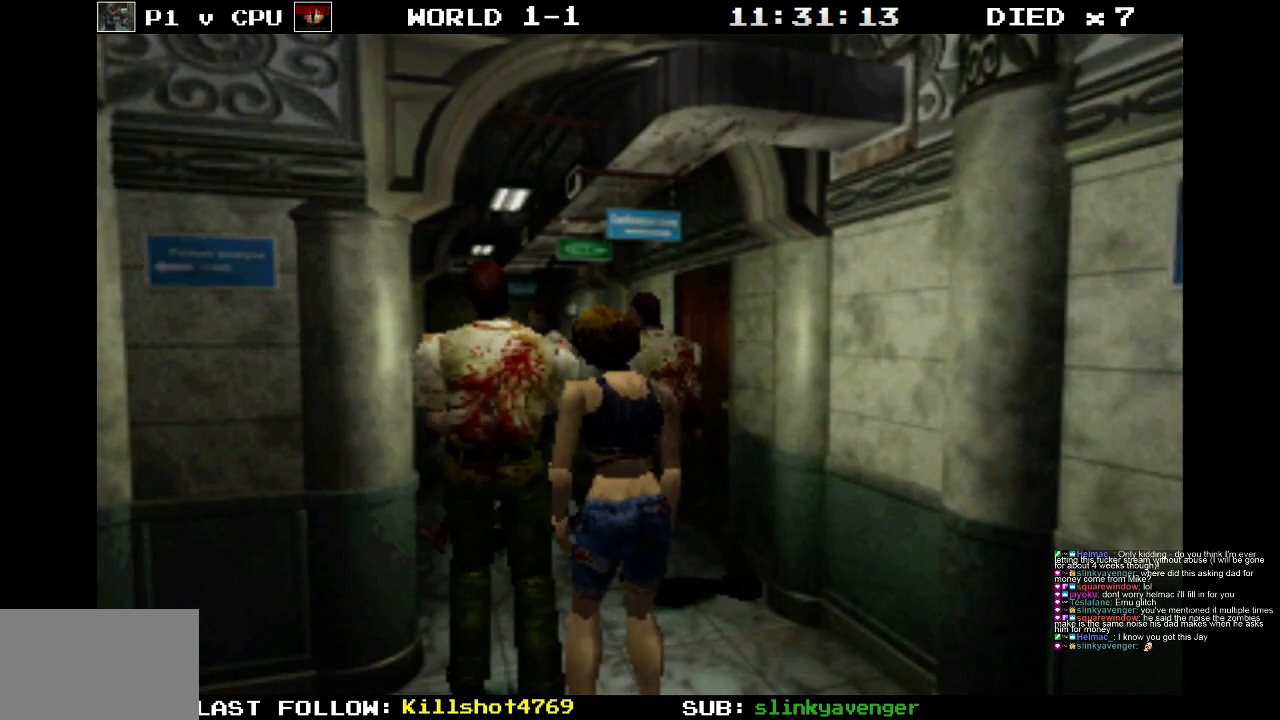
{"buttons": ["CROSS", "SQUARE", "DPAD_UP"], "events": [[483, "CROSS", "down"]]}
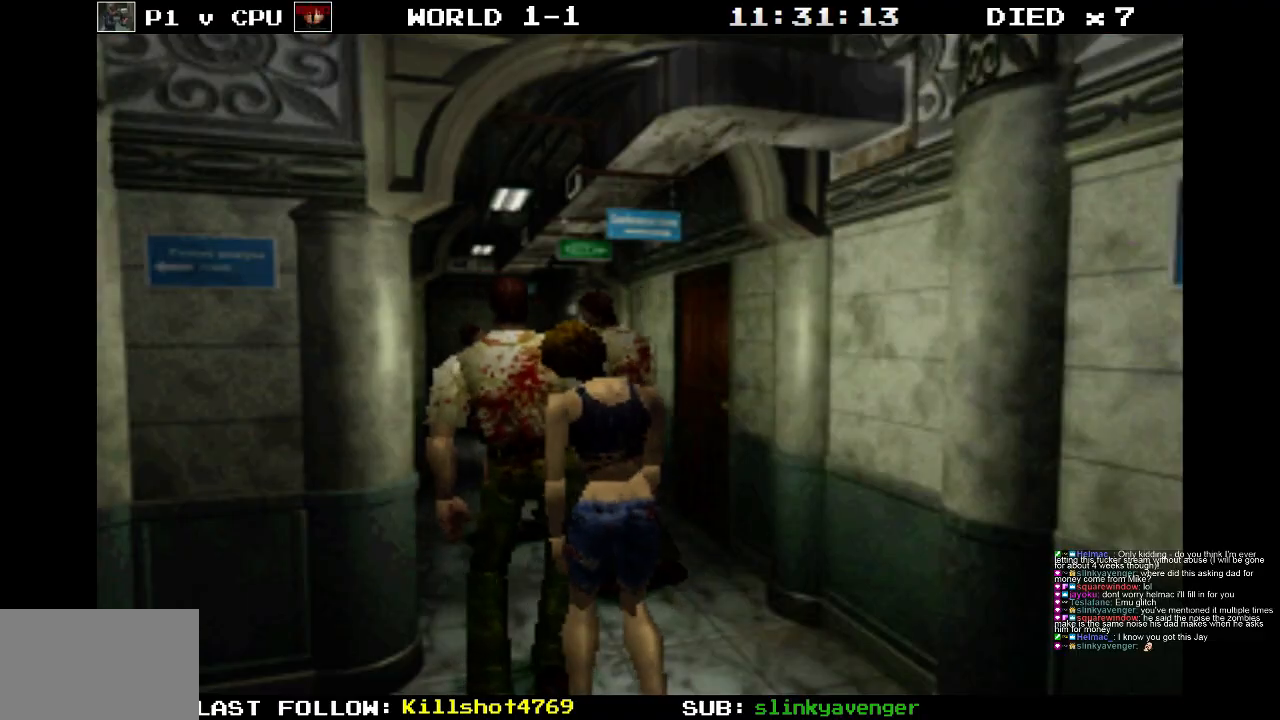
{"buttons": [], "events": [[17, "DPAD_LEFT", "down"], [150, "CROSS", "up"], [150, "SQUARE", "up"], [217, "CROSS", "down"], [333, "CROSS", "up"], [333, "DPAD_LEFT", "up"], [367, "DPAD_UP", "up"], [400, "CROSS", "down"], [500, "CROSS", "up"]]}
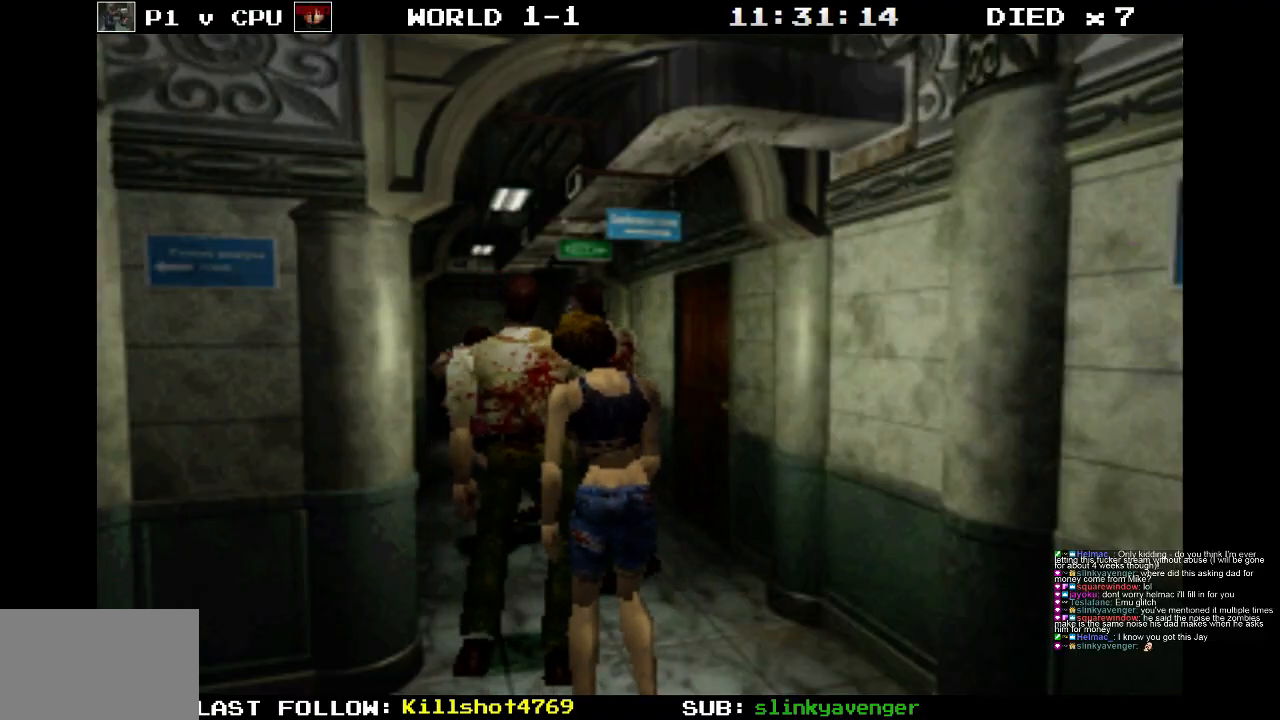
{"buttons": ["CROSS", "DPAD_UP", "DPAD_LEFT"], "events": [[33, "DPAD_LEFT", "down"], [33, "DPAD_UP", "down"], [67, "CROSS", "down"], [183, "CROSS", "up"], [233, "CROSS", "down"], [233, "DPAD_LEFT", "up"], [333, "CROSS", "up"], [383, "CROSS", "down"], [500, "DPAD_LEFT", "down"]]}
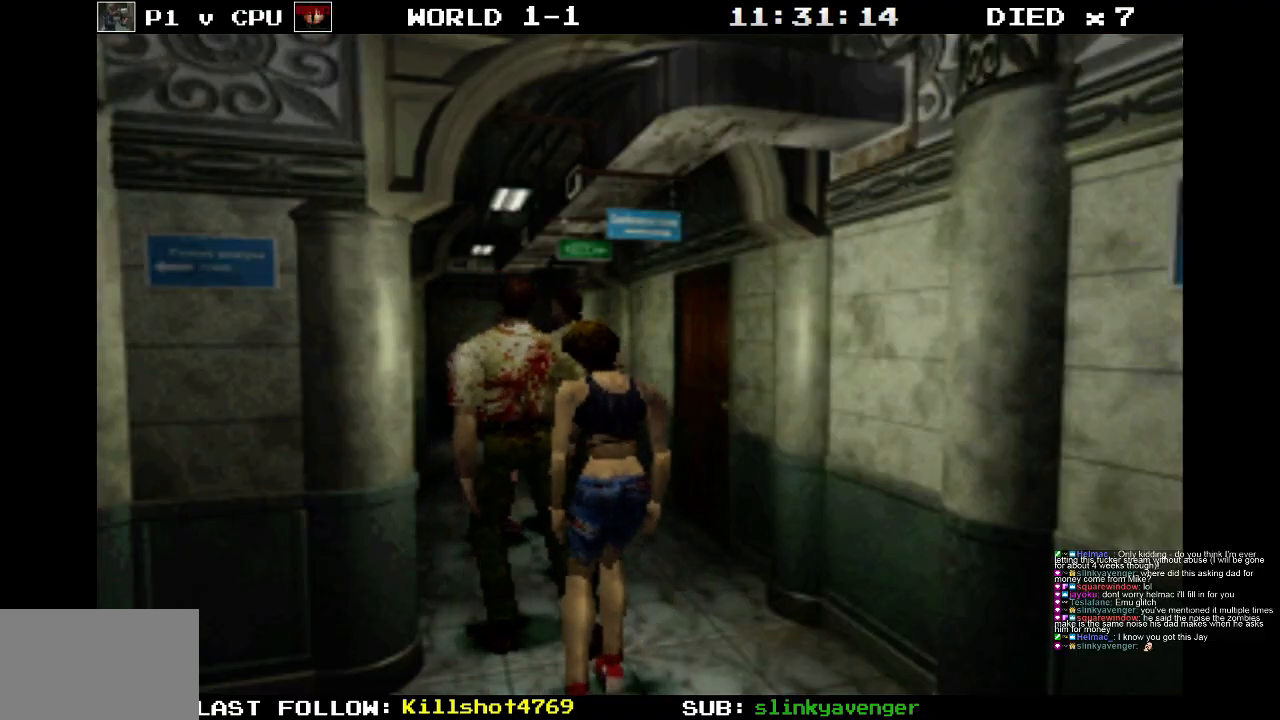
{"buttons": ["CROSS", "DPAD_UP", "DPAD_LEFT"], "events": [[33, "CROSS", "up"], [67, "CROSS", "down"], [167, "CROSS", "up"], [233, "CROSS", "down"], [350, "CROSS", "up"], [417, "CROSS", "down"]]}
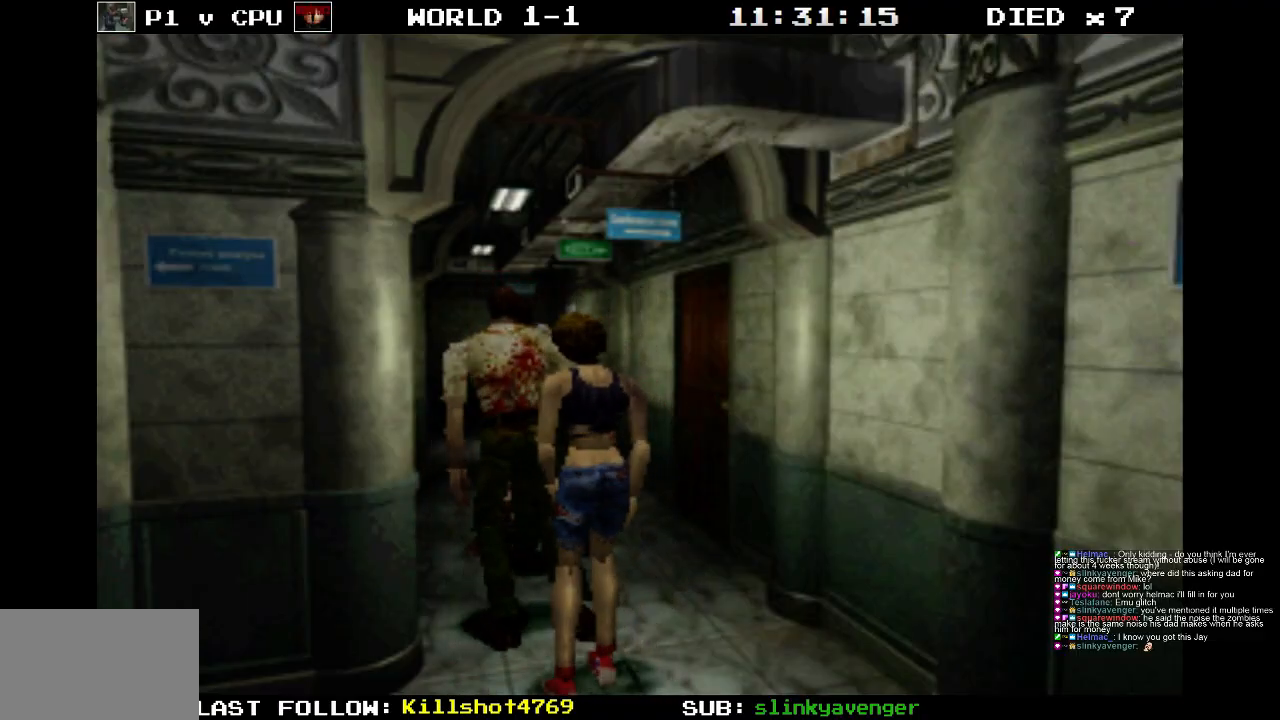
{"buttons": ["SQUARE", "DPAD_UP", "DPAD_LEFT"], "events": [[17, "CROSS", "up"], [50, "CROSS", "down"], [167, "CROSS", "up"], [200, "CROSS", "down"], [283, "DPAD_LEFT", "up"], [333, "SQUARE", "down"], [367, "CROSS", "up"], [467, "DPAD_LEFT", "down"]]}
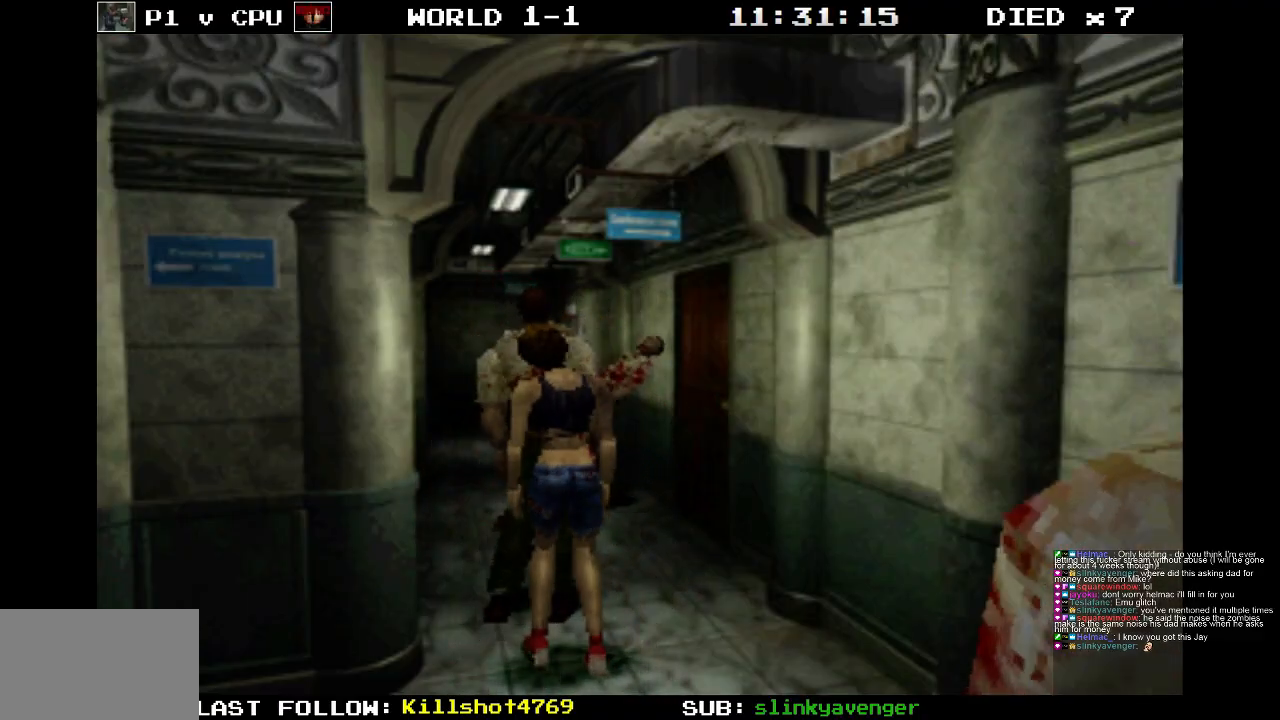
{"buttons": ["SQUARE", "DPAD_UP"], "events": [[400, "DPAD_LEFT", "up"]]}
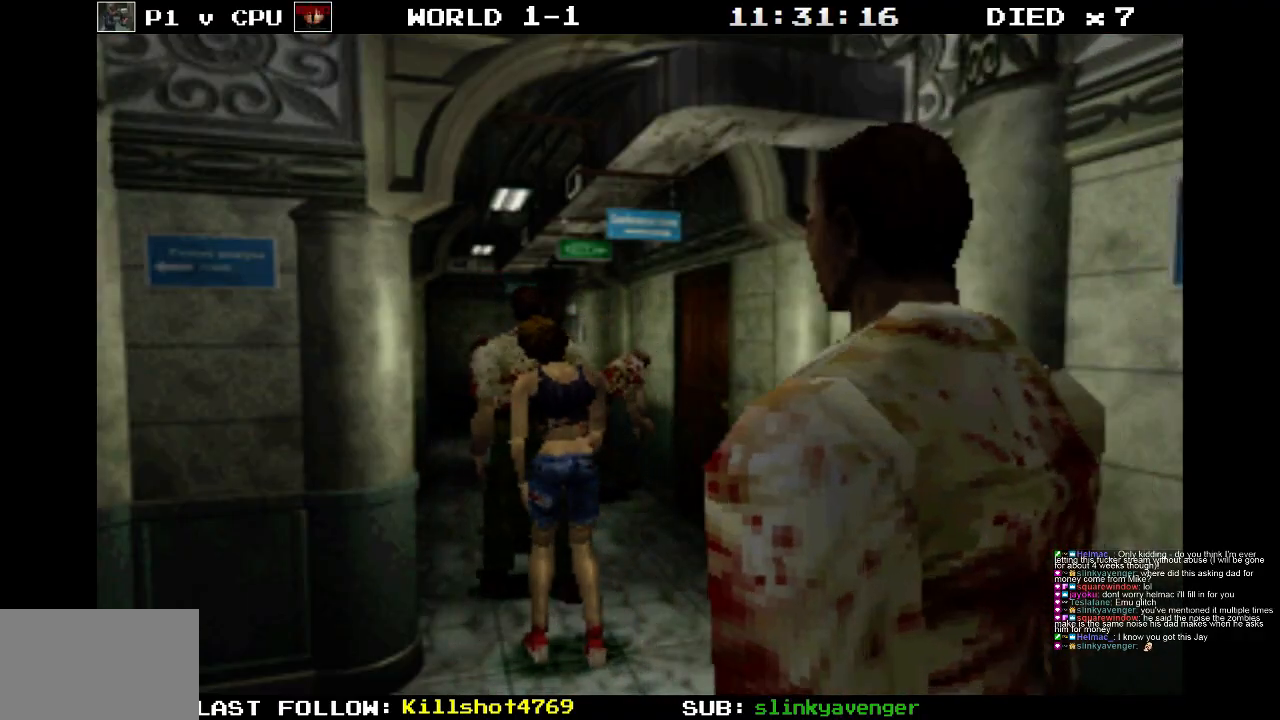
{"buttons": ["CROSS", "SQUARE", "DPAD_UP", "DPAD_RIGHT"], "events": [[267, "CROSS", "down"], [333, "DPAD_RIGHT", "down"], [383, "CROSS", "up"], [483, "CROSS", "down"]]}
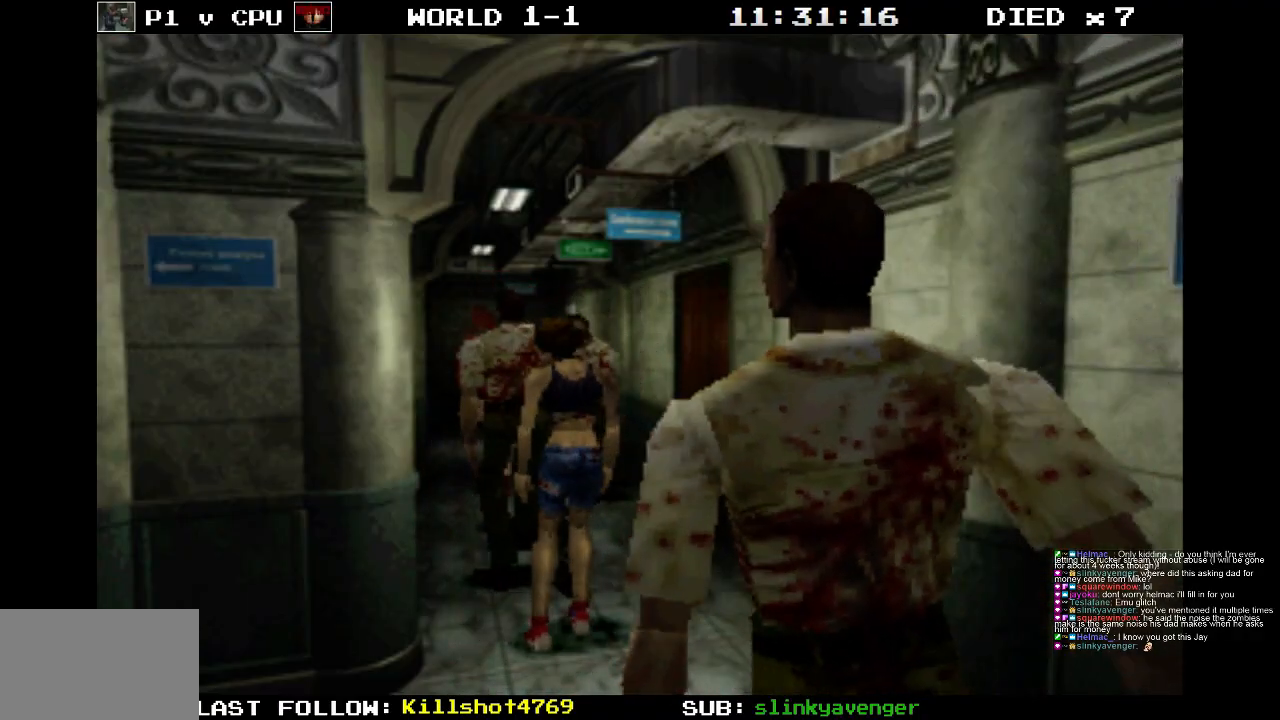
{"buttons": ["SQUARE", "DPAD_UP"], "events": [[117, "CROSS", "up"], [167, "CROSS", "down"], [267, "DPAD_RIGHT", "up"], [300, "CROSS", "up"], [367, "CROSS", "down"], [500, "CROSS", "up"]]}
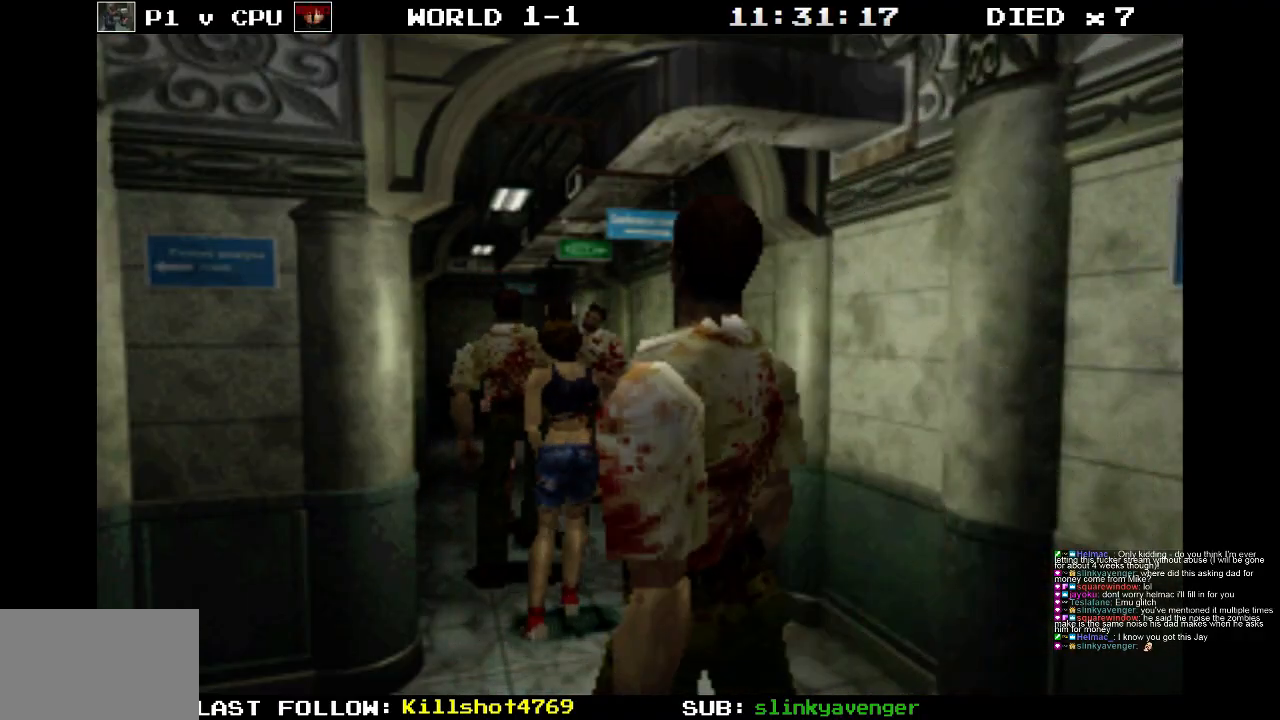
{"buttons": ["CROSS", "SQUARE", "DPAD_UP"], "events": [[67, "CROSS", "down"], [200, "CROSS", "up"], [250, "CROSS", "down"], [400, "CROSS", "up"], [467, "CROSS", "down"]]}
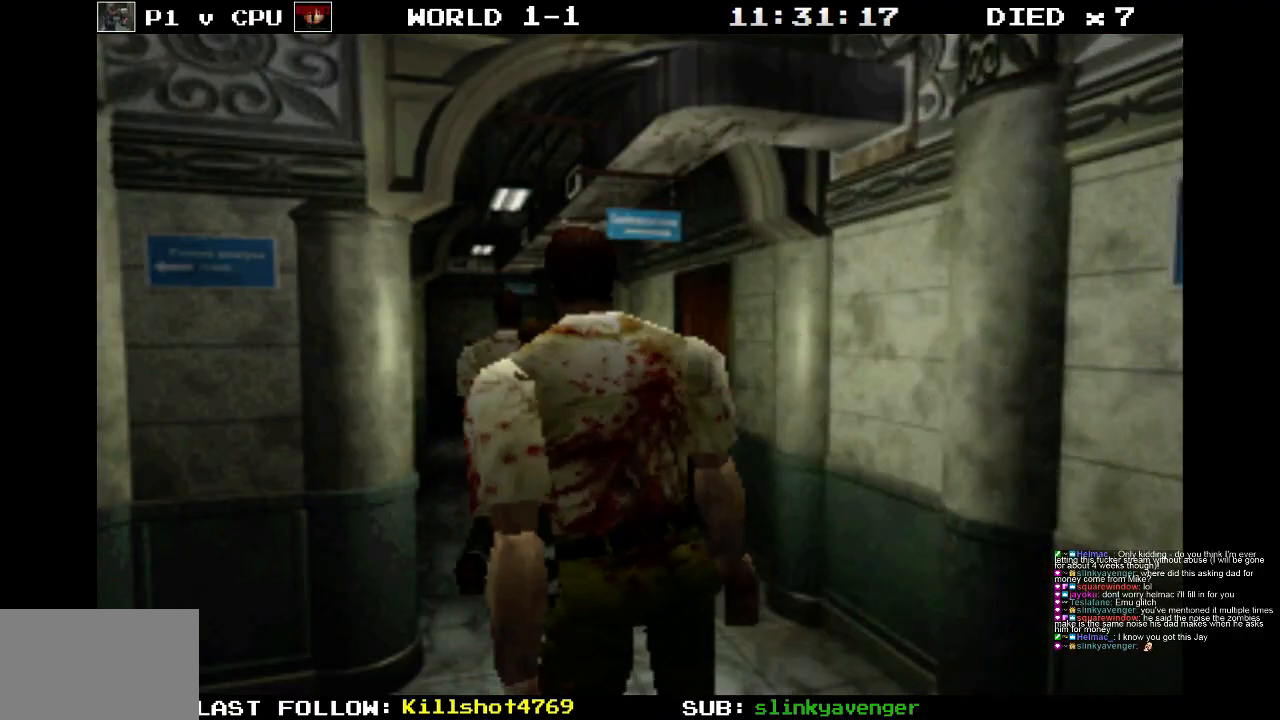
{"buttons": ["SQUARE", "DPAD_UP"], "events": [[100, "CROSS", "up"], [167, "CROSS", "down"], [300, "CROSS", "up"], [367, "CROSS", "down"], [500, "CROSS", "up"]]}
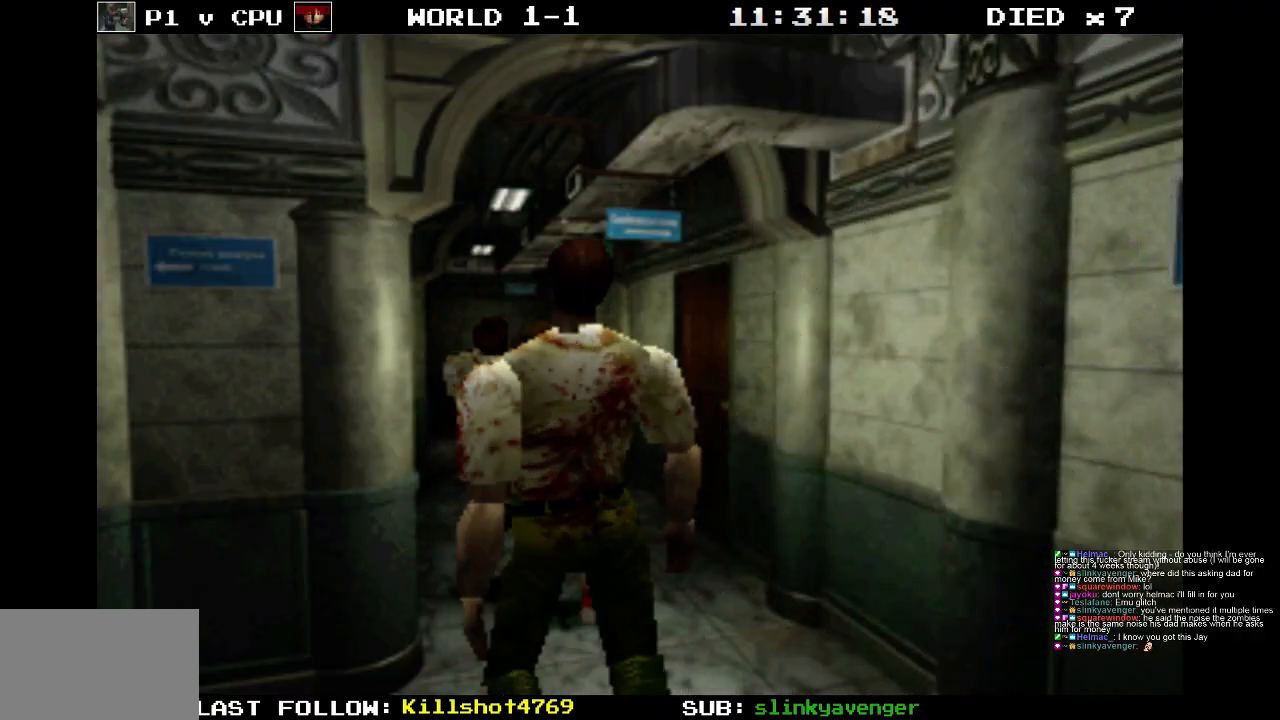
{"buttons": ["SQUARE", "DPAD_UP"], "events": [[67, "CROSS", "down"], [217, "CROSS", "up"], [267, "CROSS", "down"], [417, "CROSS", "up"]]}
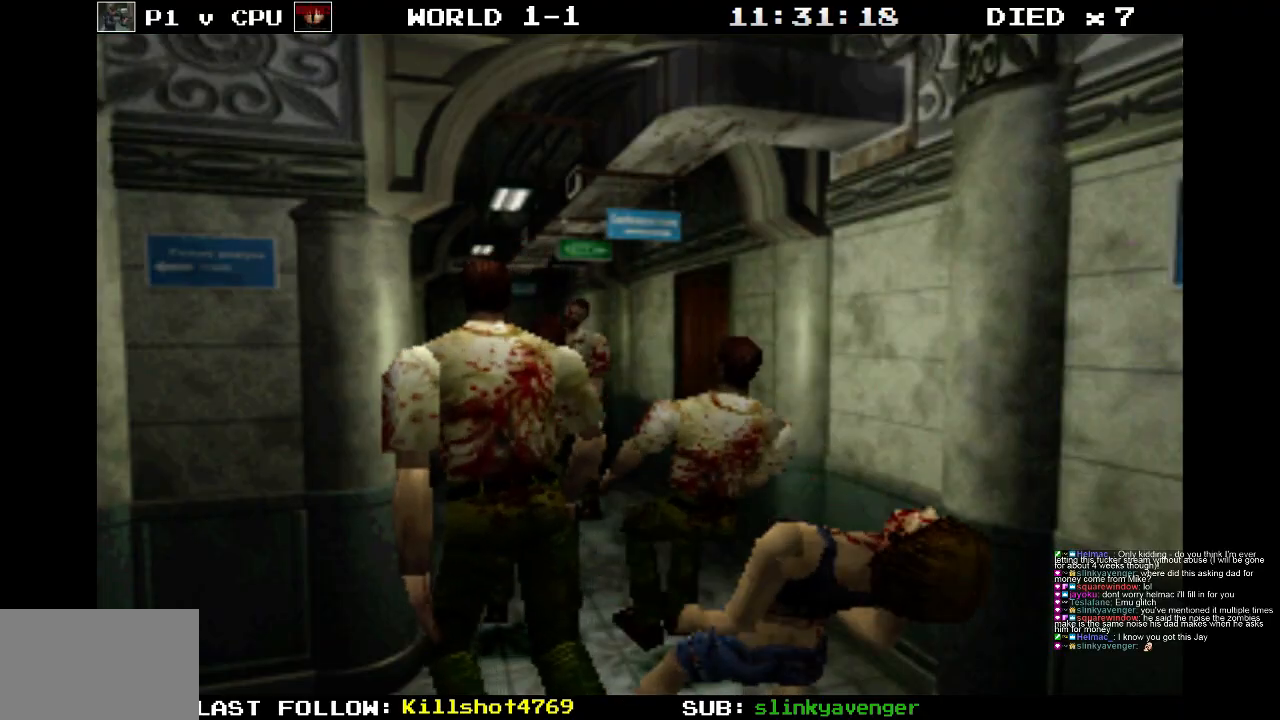
{"buttons": ["CROSS", "SQUARE", "DPAD_UP"], "events": [[17, "CROSS", "down"], [150, "CROSS", "up"], [483, "CROSS", "down"]]}
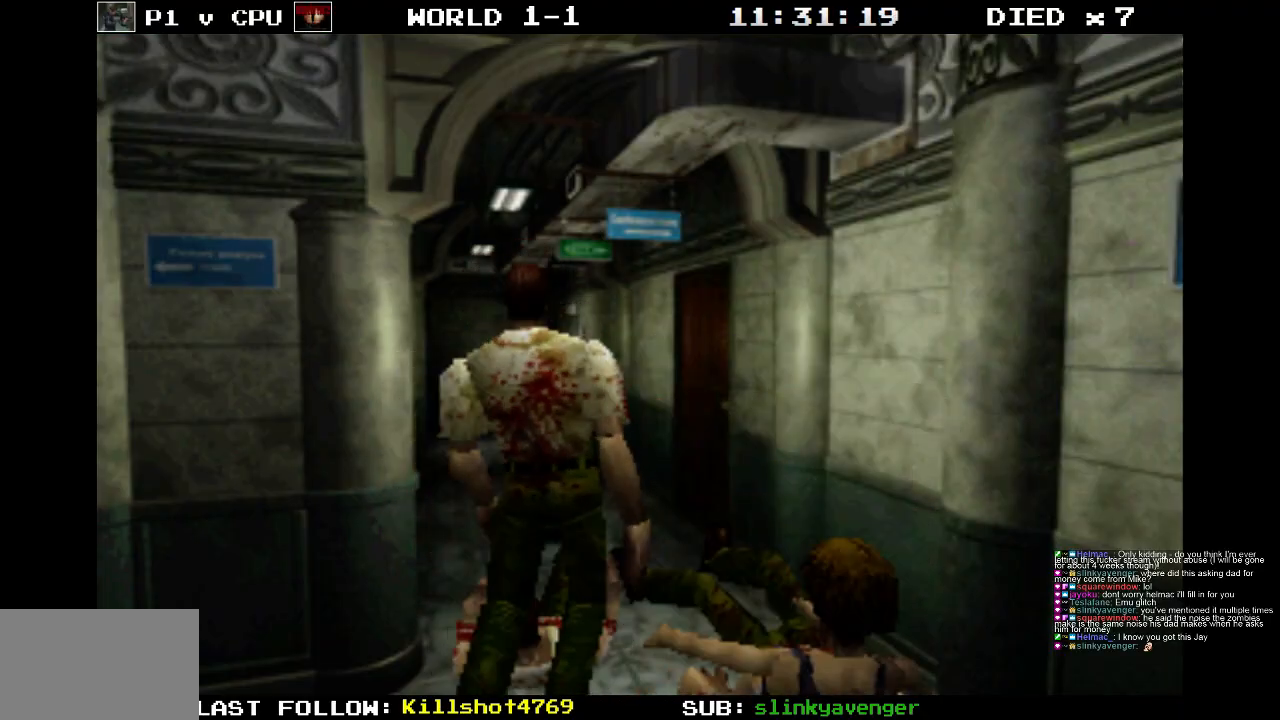
{"buttons": ["CROSS", "SQUARE", "DPAD_UP"], "events": [[50, "DPAD_LEFT", "down"], [117, "CROSS", "up"], [167, "DPAD_LEFT", "up"], [200, "CROSS", "down"], [317, "CROSS", "up"], [400, "CROSS", "down"]]}
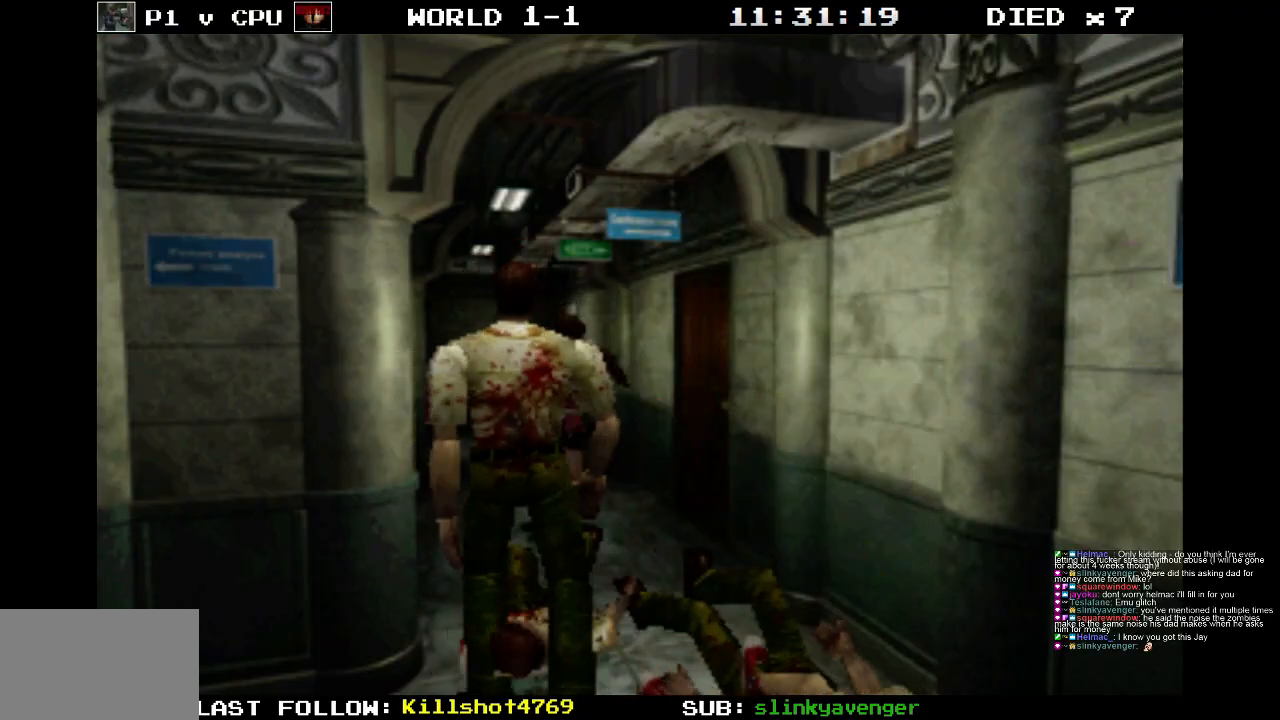
{"buttons": ["SQUARE", "DPAD_UP"], "events": [[17, "CROSS", "up"], [83, "CROSS", "down"], [233, "CROSS", "up"], [300, "CROSS", "down"], [433, "CROSS", "up"]]}
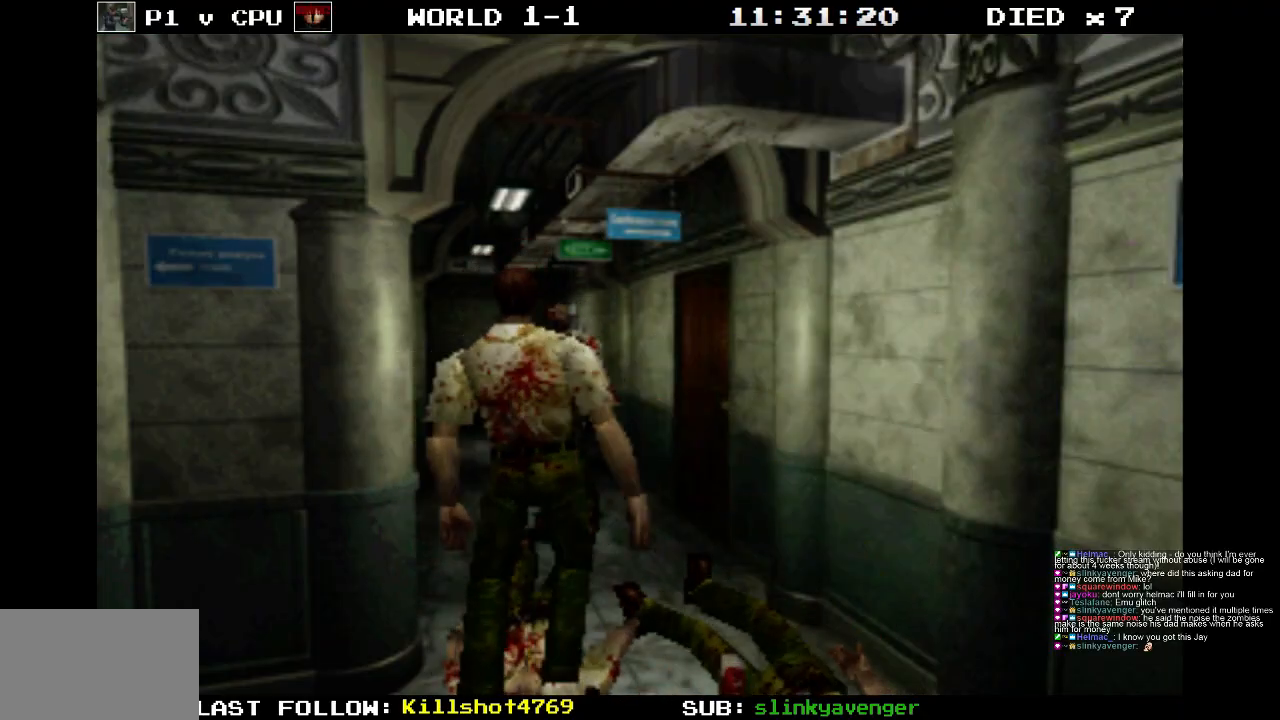
{"buttons": ["CROSS", "SQUARE", "DPAD_UP"], "events": [[17, "CROSS", "down"], [167, "CROSS", "up"], [217, "CROSS", "down"], [350, "CROSS", "up"], [383, "CROSS", "down"]]}
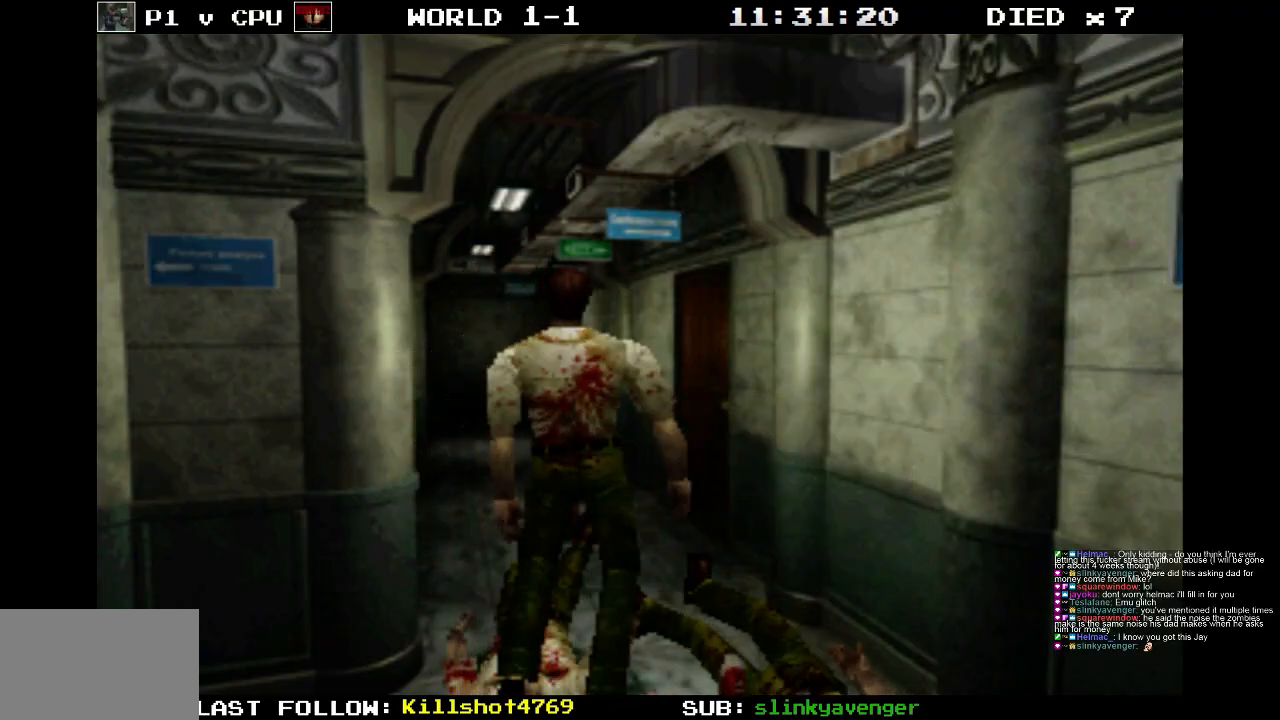
{"buttons": ["SQUARE", "DPAD_UP", "DPAD_LEFT"], "events": [[67, "CROSS", "up"], [133, "CROSS", "down"], [283, "CROSS", "up"], [500, "DPAD_LEFT", "down"]]}
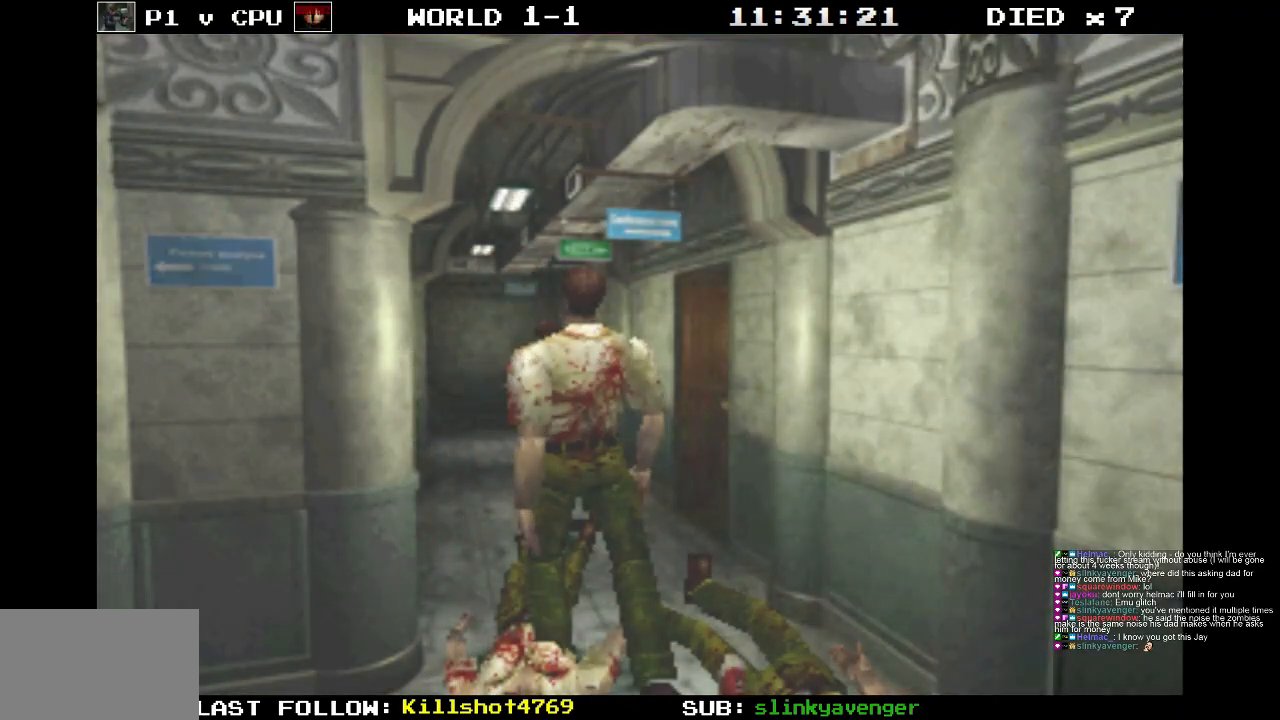
{"buttons": [], "events": [[150, "DPAD_LEFT", "up"], [300, "SQUARE", "up"], [400, "DPAD_UP", "up"]]}